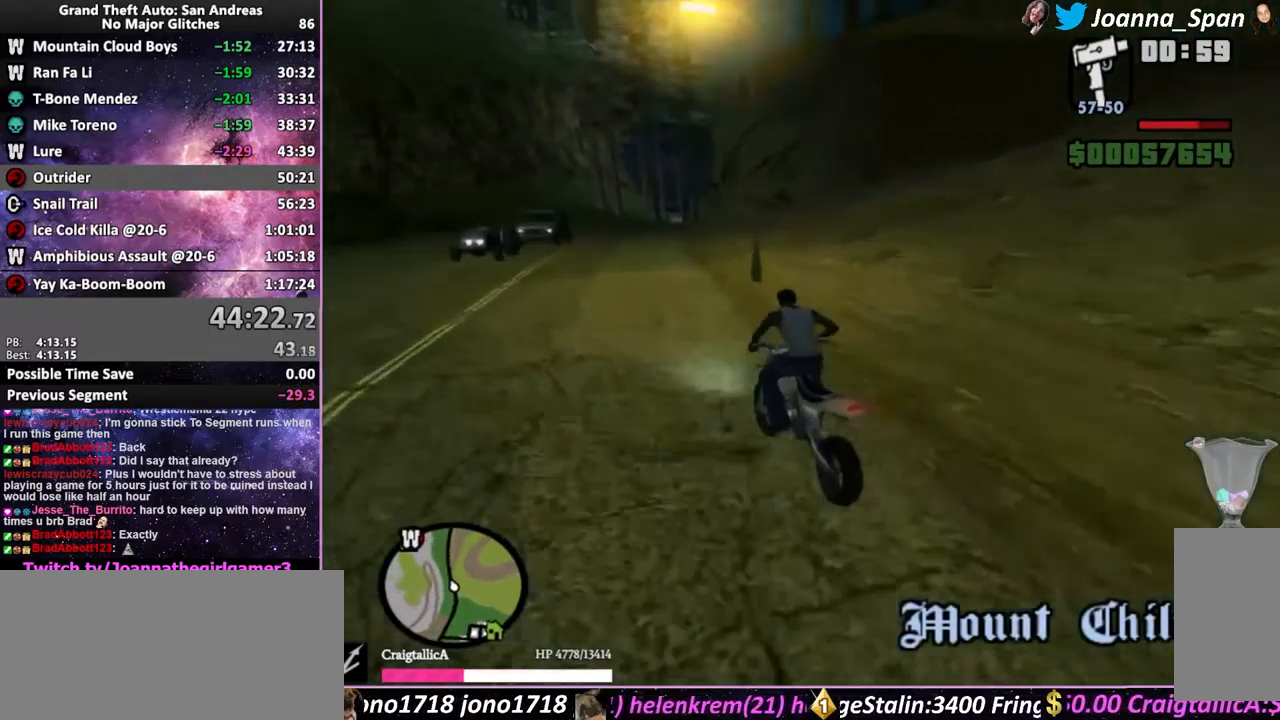
Gameplay with keyboard and mouse; each line is a JSON object with the keys and mouse buttons held at the frame after it. "events" lists presses ("down") and releases ("up") of ".", "/", "0", "1", "2", "3", "4", "5", "6", "7", "8", "9", "a", "alt_l", "alt_r", "b", "backslash", "backspace", "c", "caps_lock", "comma", "ctrl_l", "ctrl_r", "d", "down", "e", "equals", "escape", "f", "f1", "f10", "f11", "f12", "f2", "f3", "f4", "f6", "f7", "f8", "f9", "g", "h", "i", "j", "k", "l", "lbracket", "left", "m", "minus", "n", "o", "p", "q", "quote", "r", "rbracket", "return", "right", "s", "semicolon", "shift_l", "shift_r", "space", "super", "t", "tab", "tilde", "u", "up", "v", "w", "x", "y", "z", "mouse_left", "mouse_wheel", "mouse_right", "mouse_mb4" and "mouse_mb5" between this image and that frame as [ms after this image, input, new state], when the widget could be followed in between. "mouse_left", "mouse_wheel", "mouse_right", "mouse_mb4", "mouse_mb5" = the "left", "wheel", "right", "mb4", "mb5" buttons of the "mouse" list. No other keys are recorded. "wheel" means that the mouse wheel is clicked or scrolled. Not read: f5 mouse_move.
{"keys": ["d", "f8", "w"], "mouse": ["wheel"], "events": [[17, "d", "down"], [117, "mouse_wheel", "up"], [233, "mouse_wheel", "down"], [350, "mouse_wheel", "up"], [467, "mouse_wheel", "down"]]}
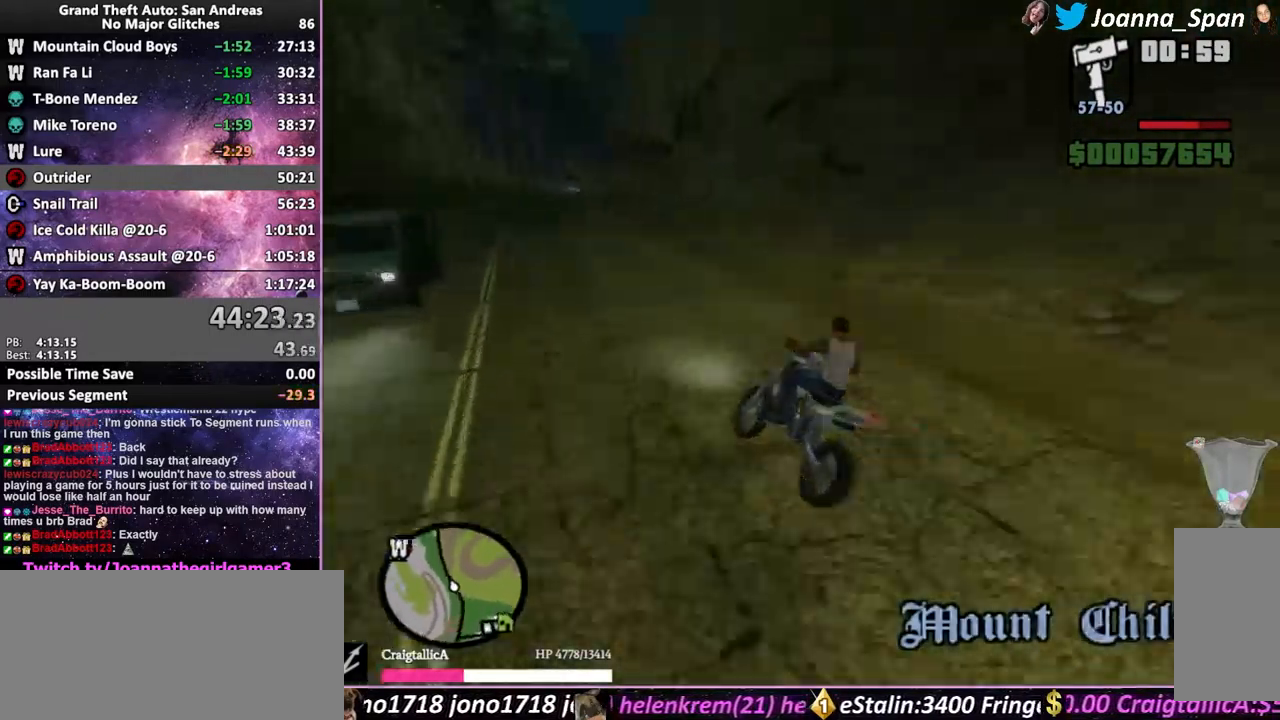
{"keys": ["d", "f8", "w"], "mouse": ["wheel"], "events": [[67, "d", "up"], [67, "f8", "up"], [100, "mouse_wheel", "up"], [183, "mouse_wheel", "down"], [317, "mouse_wheel", "up"], [333, "d", "down"], [333, "f8", "down"], [400, "mouse_wheel", "down"]]}
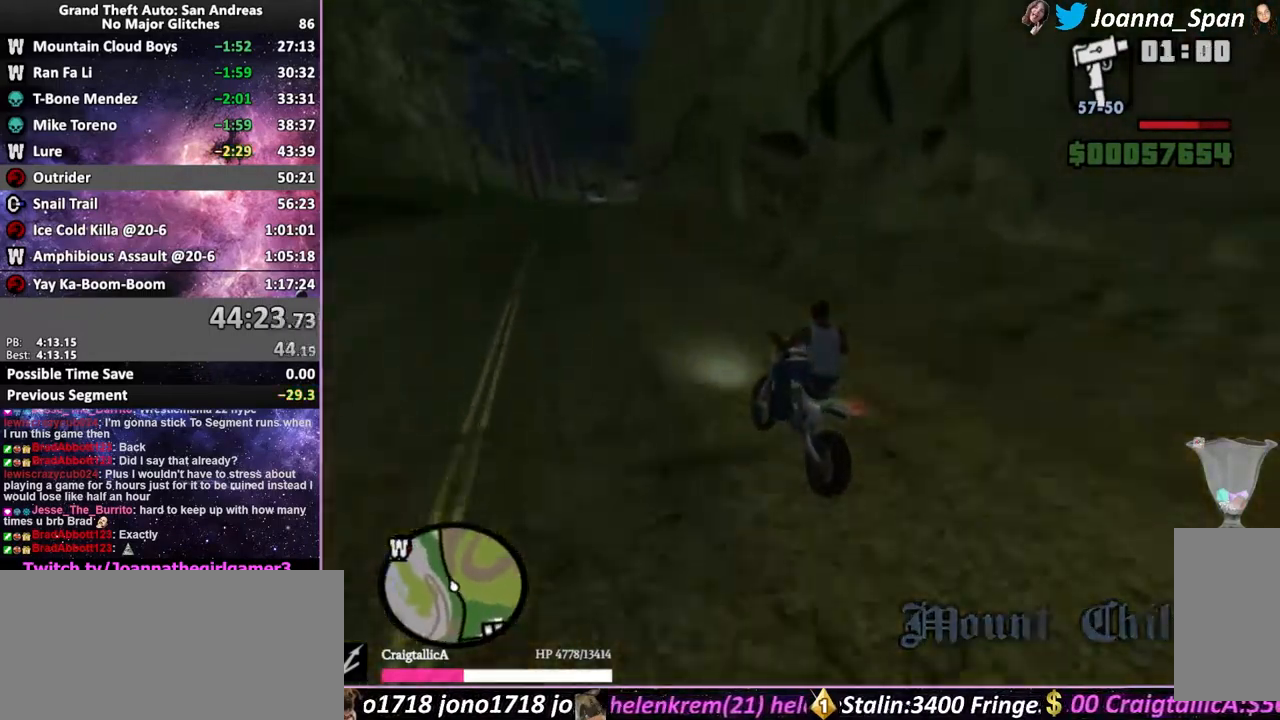
{"keys": ["w"], "mouse": [], "events": [[17, "d", "up"], [17, "f8", "up"], [33, "mouse_wheel", "up"], [100, "mouse_wheel", "down"], [200, "d", "down"], [200, "f8", "down"], [233, "mouse_wheel", "up"], [317, "mouse_wheel", "down"], [333, "d", "up"], [333, "f8", "up"], [467, "mouse_wheel", "up"]]}
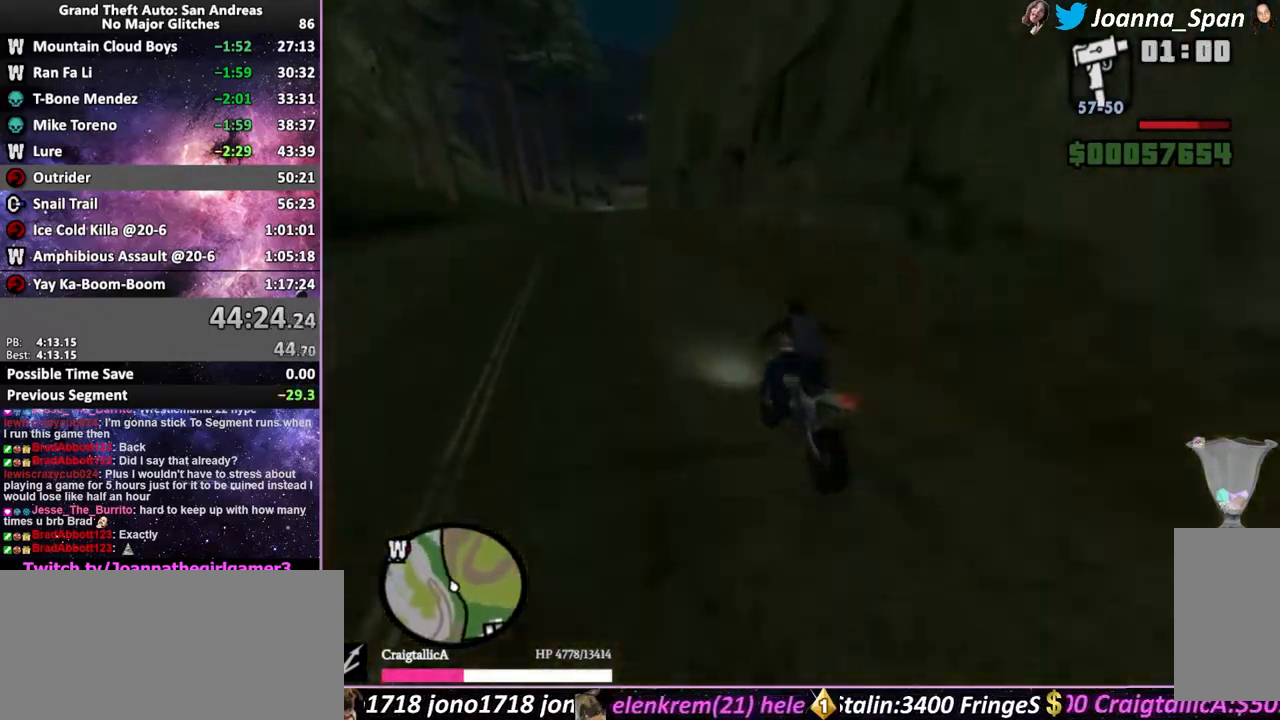
{"keys": ["w"], "mouse": ["wheel"], "events": [[33, "mouse_wheel", "down"], [67, "d", "down"], [67, "f8", "down"], [167, "mouse_wheel", "up"], [267, "mouse_wheel", "down"], [367, "d", "up"], [367, "f8", "up"]]}
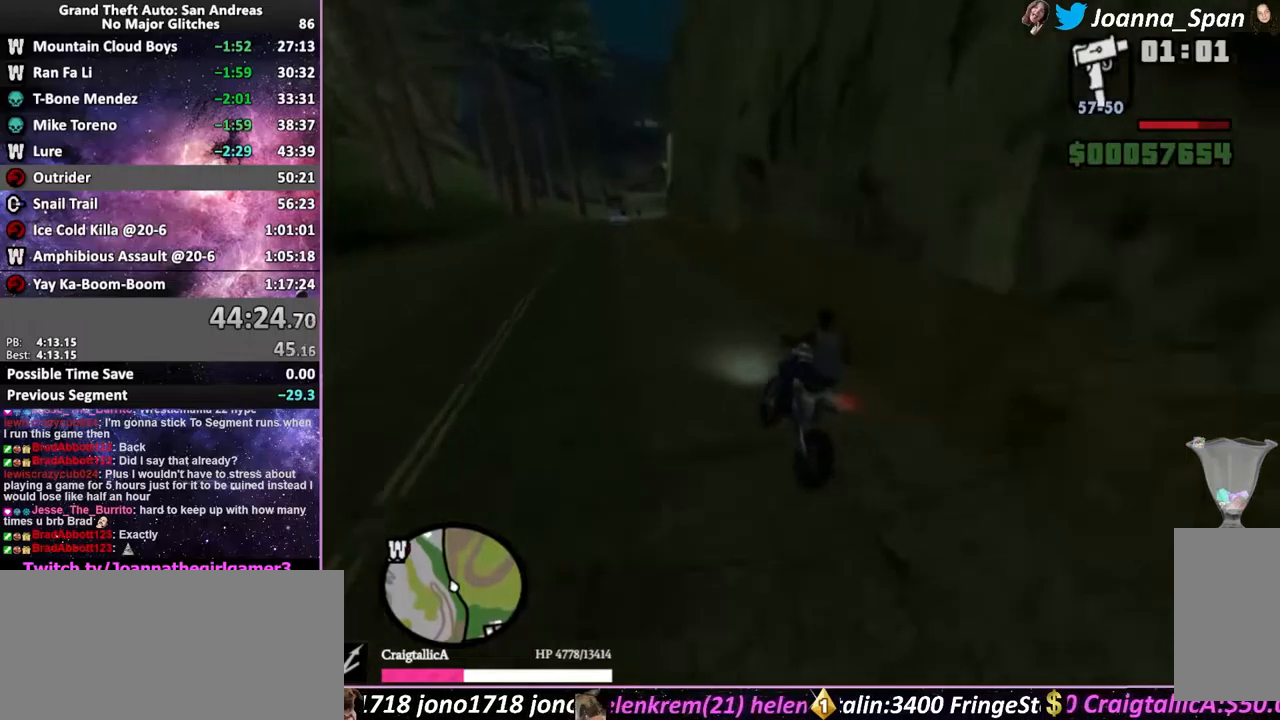
{"keys": ["w"], "mouse": ["wheel"], "events": [[116, "mouse_wheel", "up"], [200, "mouse_wheel", "down"], [316, "mouse_wheel", "up"], [416, "mouse_wheel", "down"]]}
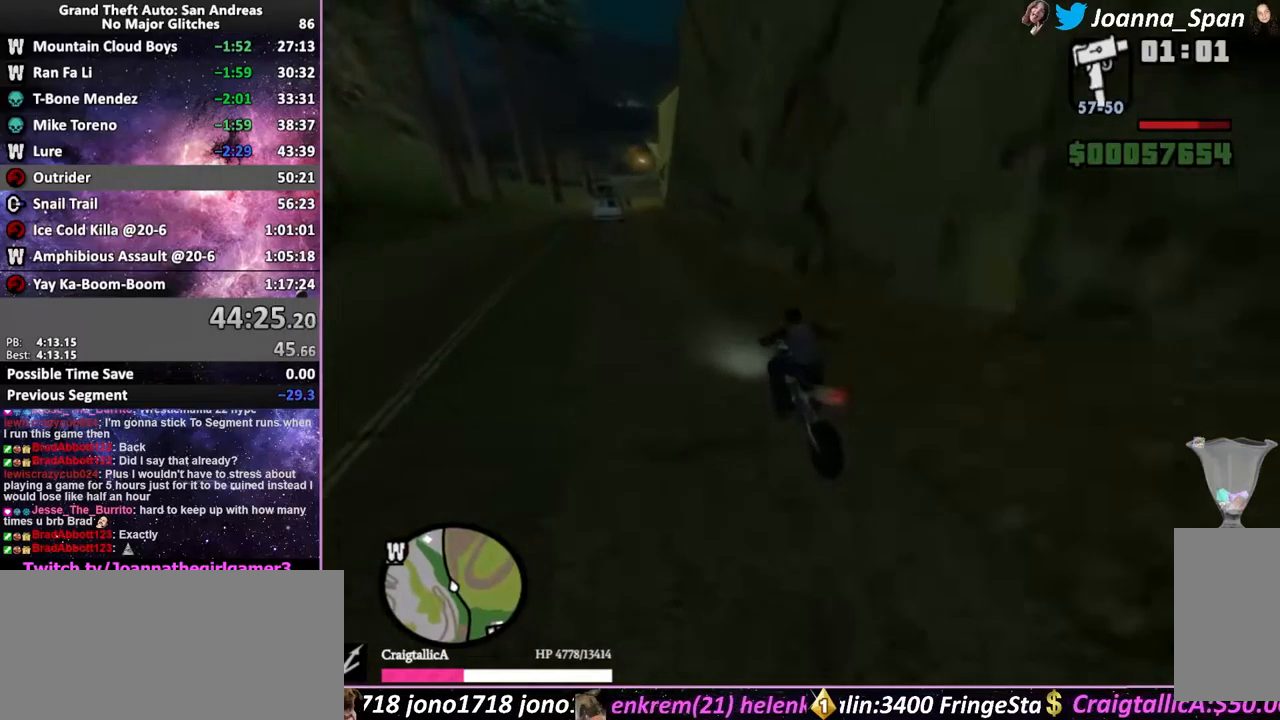
{"keys": ["w"], "mouse": [], "events": [[33, "mouse_wheel", "up"], [133, "mouse_wheel", "down"], [166, "d", "down"], [166, "f8", "down"], [266, "mouse_wheel", "up"], [316, "d", "up"], [316, "f8", "up"], [366, "mouse_wheel", "down"], [500, "mouse_wheel", "up"]]}
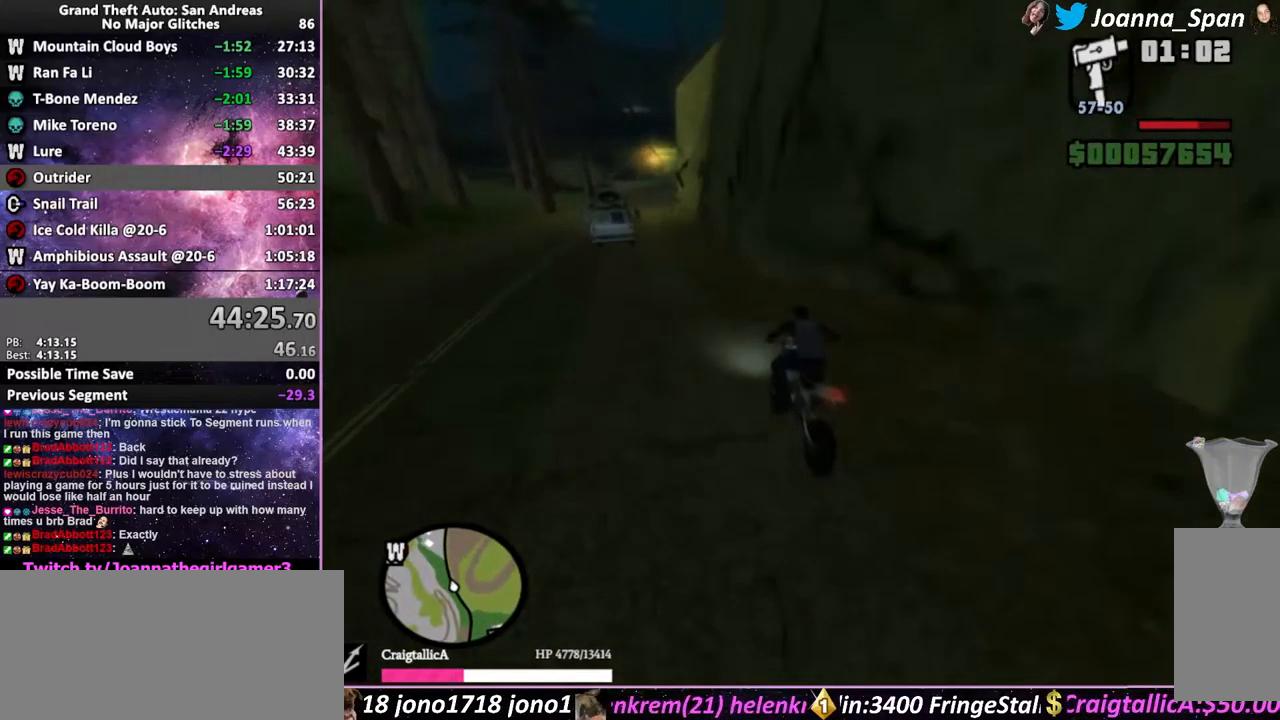
{"keys": ["w"], "mouse": [], "events": [[83, "mouse_wheel", "down"], [200, "d", "down"], [200, "f8", "down"], [200, "mouse_wheel", "up"], [266, "d", "up"], [266, "f8", "up"], [300, "mouse_wheel", "down"], [416, "mouse_wheel", "up"]]}
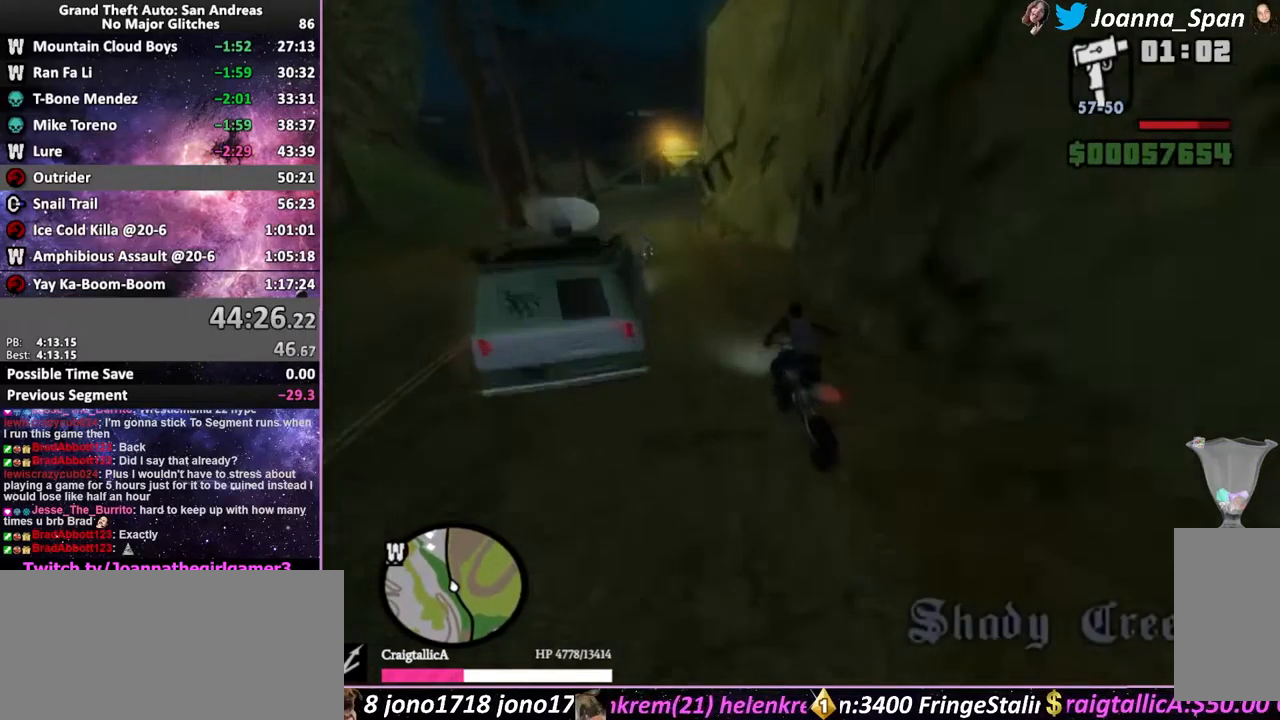
{"keys": ["w"], "mouse": ["wheel"], "events": [[16, "mouse_wheel", "down"], [133, "mouse_wheel", "up"], [233, "d", "down"], [233, "f8", "down"], [233, "mouse_wheel", "down"], [316, "d", "up"], [316, "f8", "up"], [350, "mouse_wheel", "up"], [433, "mouse_wheel", "down"]]}
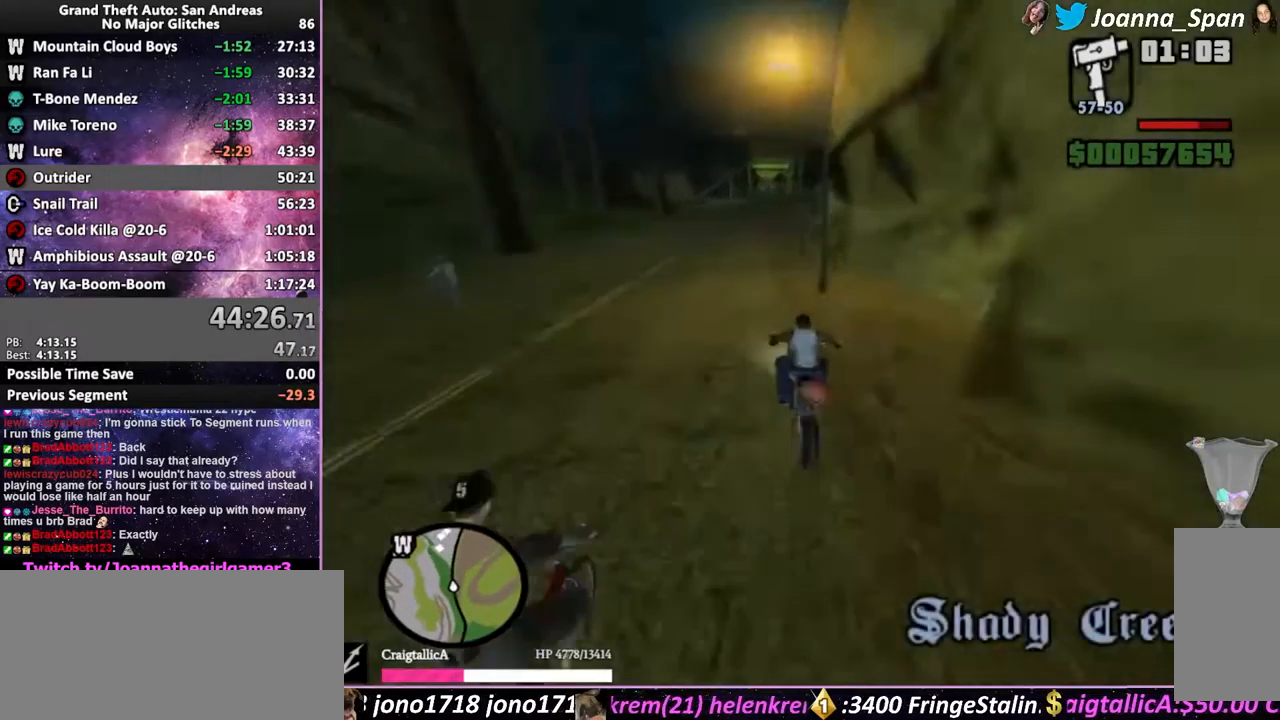
{"keys": ["w"], "mouse": [], "events": [[50, "mouse_wheel", "up"], [150, "mouse_wheel", "down"], [266, "mouse_wheel", "up"], [350, "mouse_wheel", "down"], [483, "mouse_wheel", "up"]]}
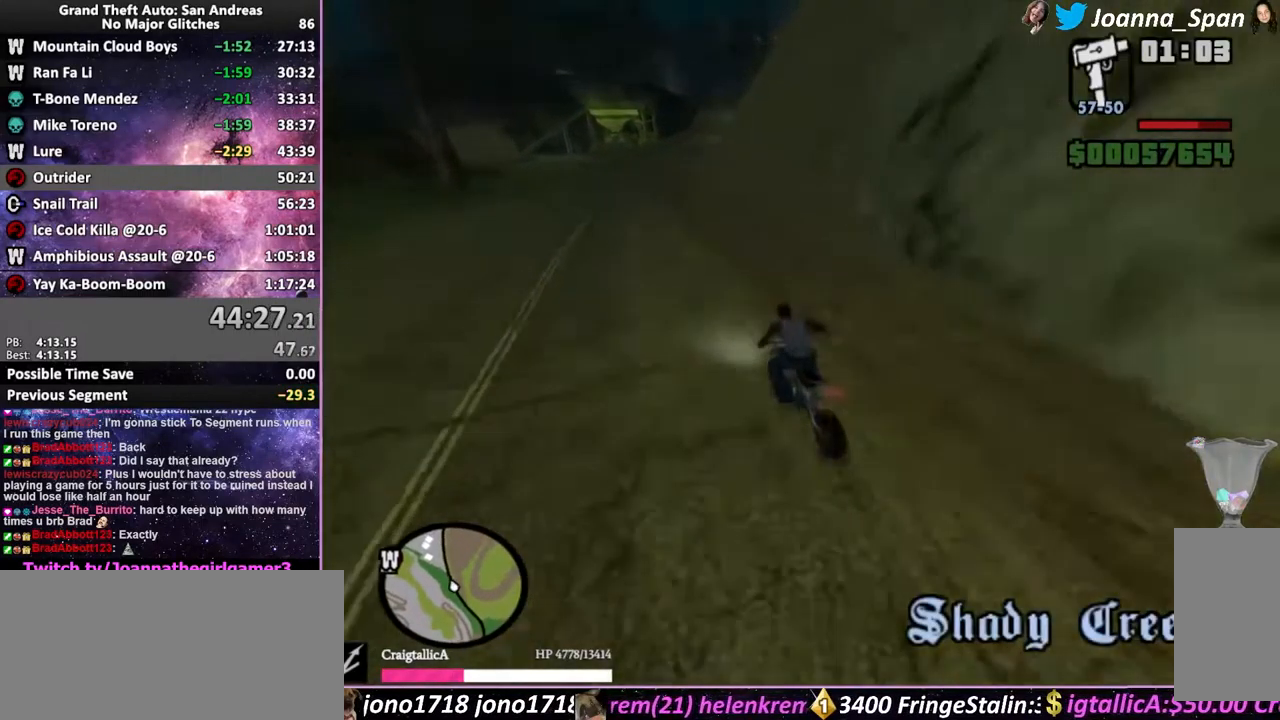
{"keys": ["d", "f8", "w"], "mouse": [], "events": [[83, "d", "down"], [83, "f8", "down"], [83, "mouse_wheel", "down"], [183, "d", "up"], [183, "f8", "up"], [200, "mouse_wheel", "up"], [283, "mouse_wheel", "down"], [350, "d", "down"], [350, "f8", "down"], [416, "mouse_wheel", "up"]]}
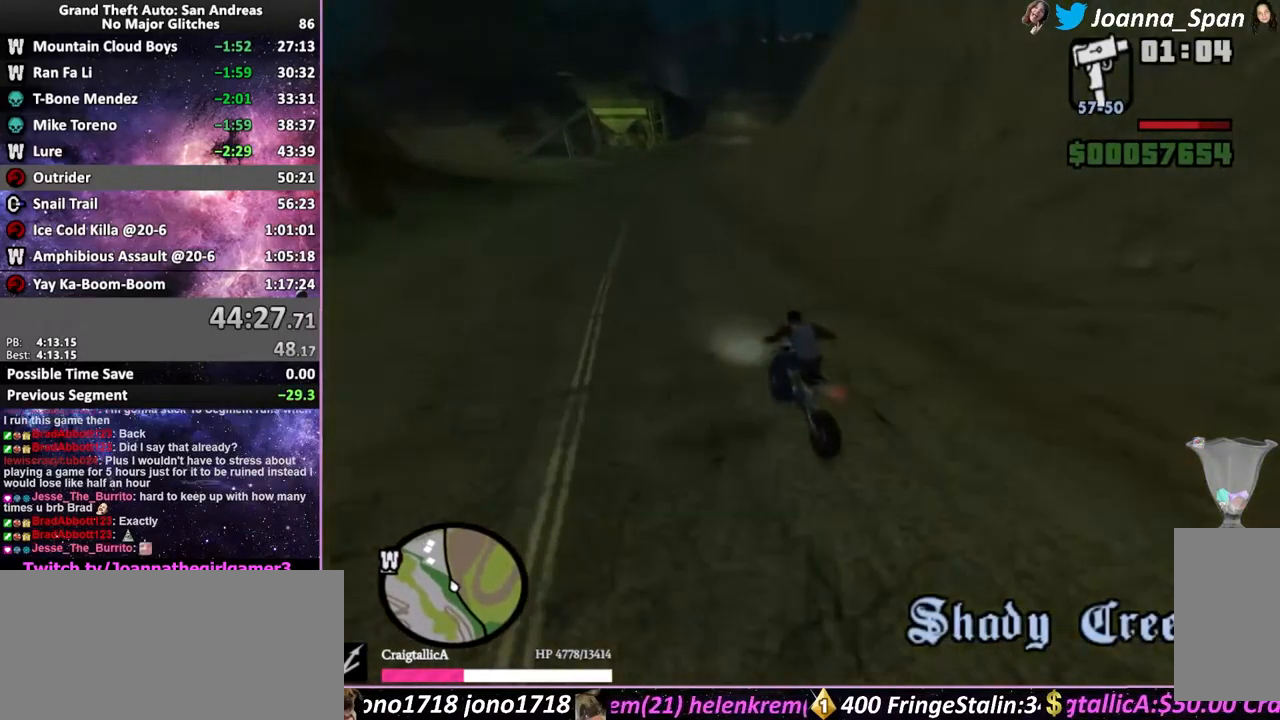
{"keys": ["w"], "mouse": ["wheel"], "events": [[16, "mouse_wheel", "down"], [133, "mouse_wheel", "up"], [233, "d", "up"], [250, "f8", "up"], [250, "mouse_wheel", "down"], [366, "mouse_wheel", "up"], [466, "mouse_wheel", "down"]]}
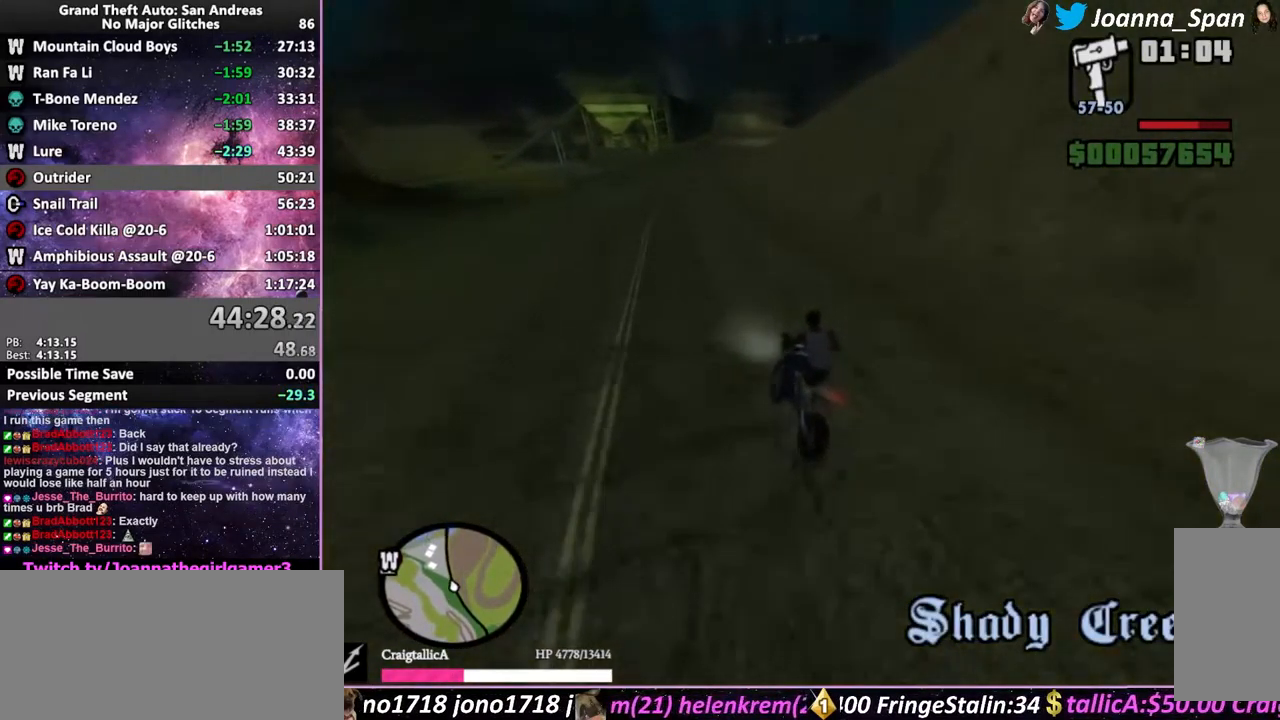
{"keys": ["w"], "mouse": ["wheel"], "events": [[100, "mouse_wheel", "up"], [200, "mouse_wheel", "down"], [333, "mouse_wheel", "up"], [450, "mouse_wheel", "down"]]}
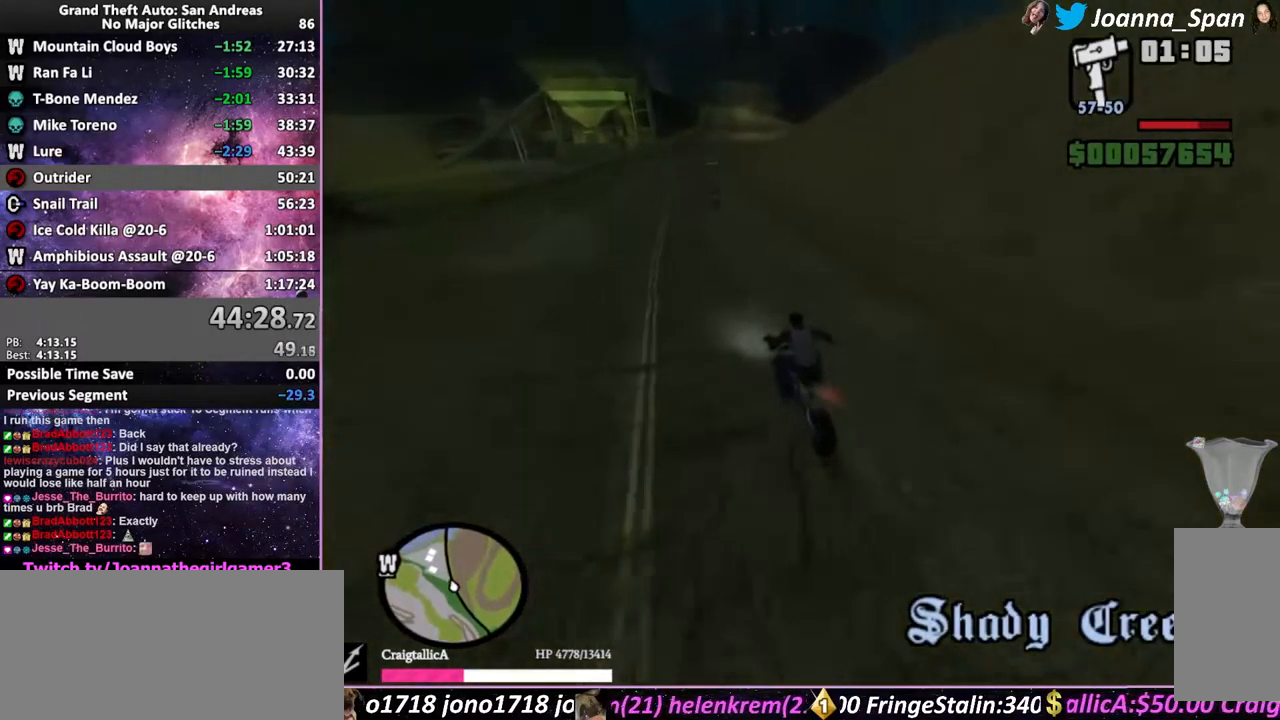
{"keys": ["d", "f8", "w"], "mouse": ["wheel"], "events": [[100, "mouse_wheel", "up"], [183, "d", "down"], [183, "f8", "down"], [200, "mouse_wheel", "down"], [316, "mouse_wheel", "up"], [416, "mouse_wheel", "down"]]}
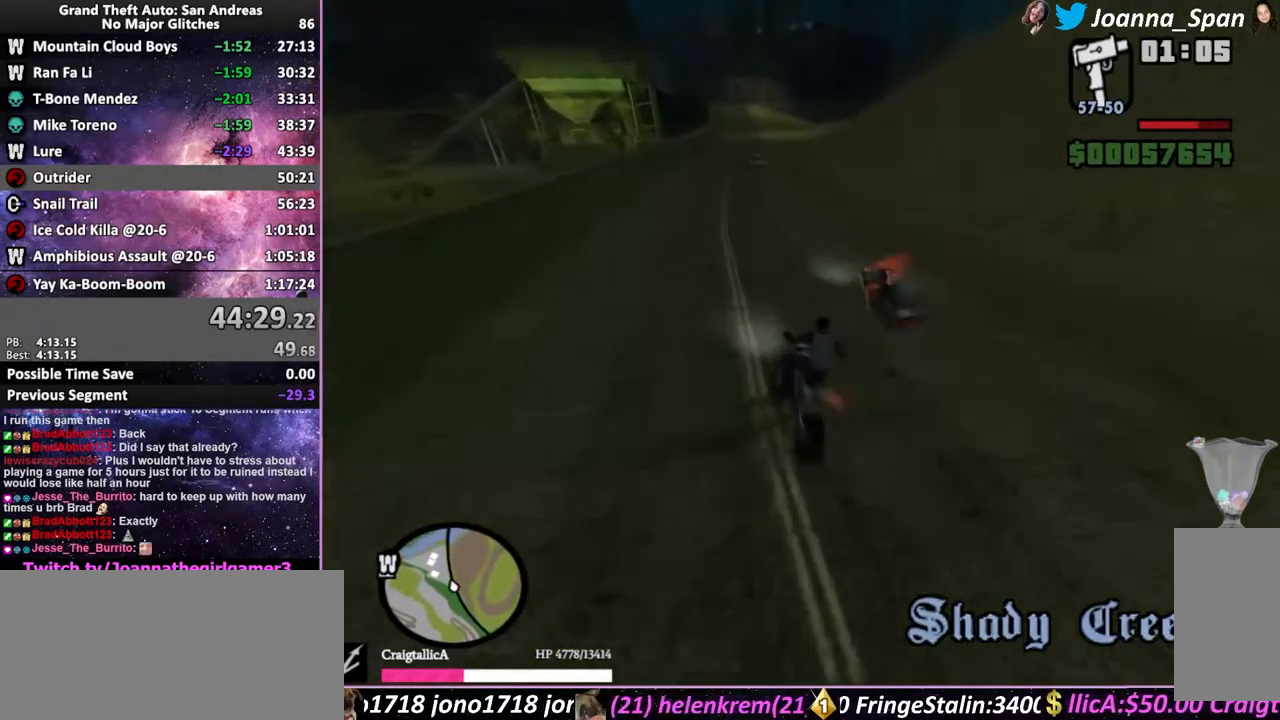
{"keys": ["w"], "mouse": [], "events": [[50, "mouse_wheel", "up"], [133, "mouse_wheel", "down"], [266, "mouse_wheel", "up"], [366, "mouse_wheel", "down"], [399, "d", "up"], [399, "f8", "up"], [499, "mouse_wheel", "up"]]}
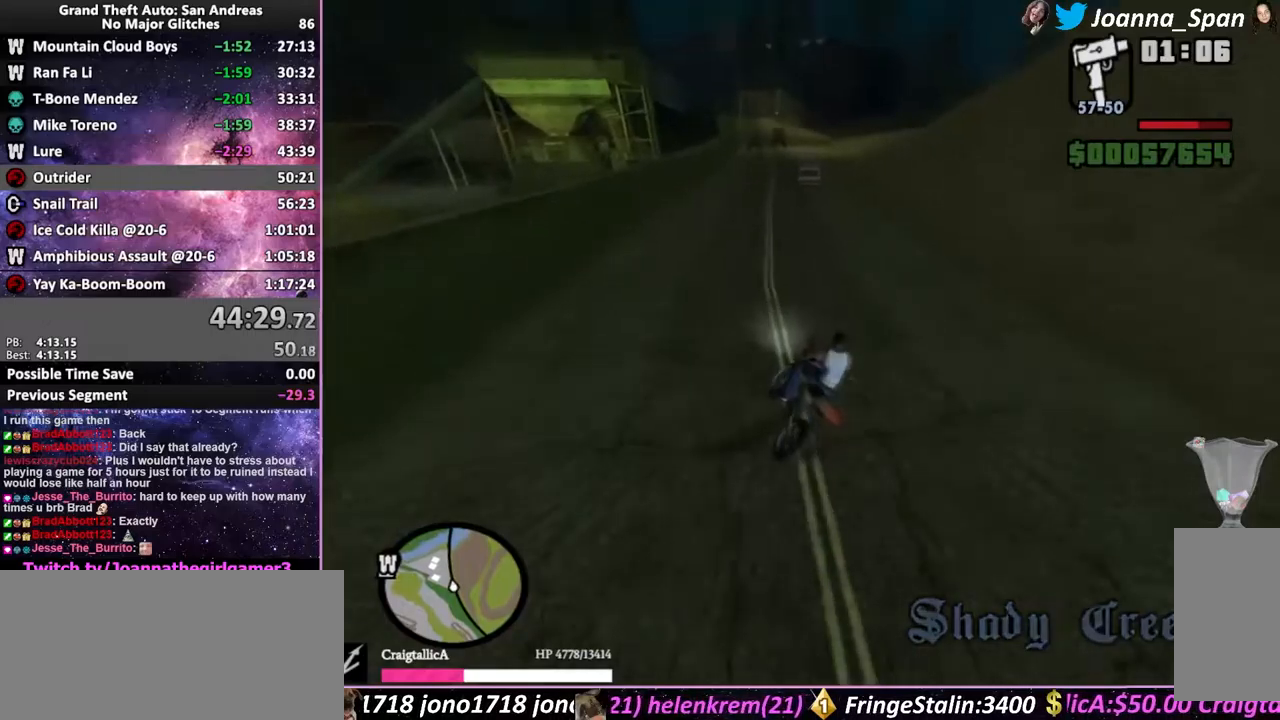
{"keys": ["d", "f8", "w"], "mouse": [], "events": [[83, "mouse_wheel", "down"], [133, "d", "down"], [133, "f8", "down"], [216, "mouse_wheel", "up"], [283, "d", "up"], [283, "f8", "up"], [333, "mouse_wheel", "down"], [450, "d", "down"], [450, "f8", "down"], [466, "mouse_wheel", "up"]]}
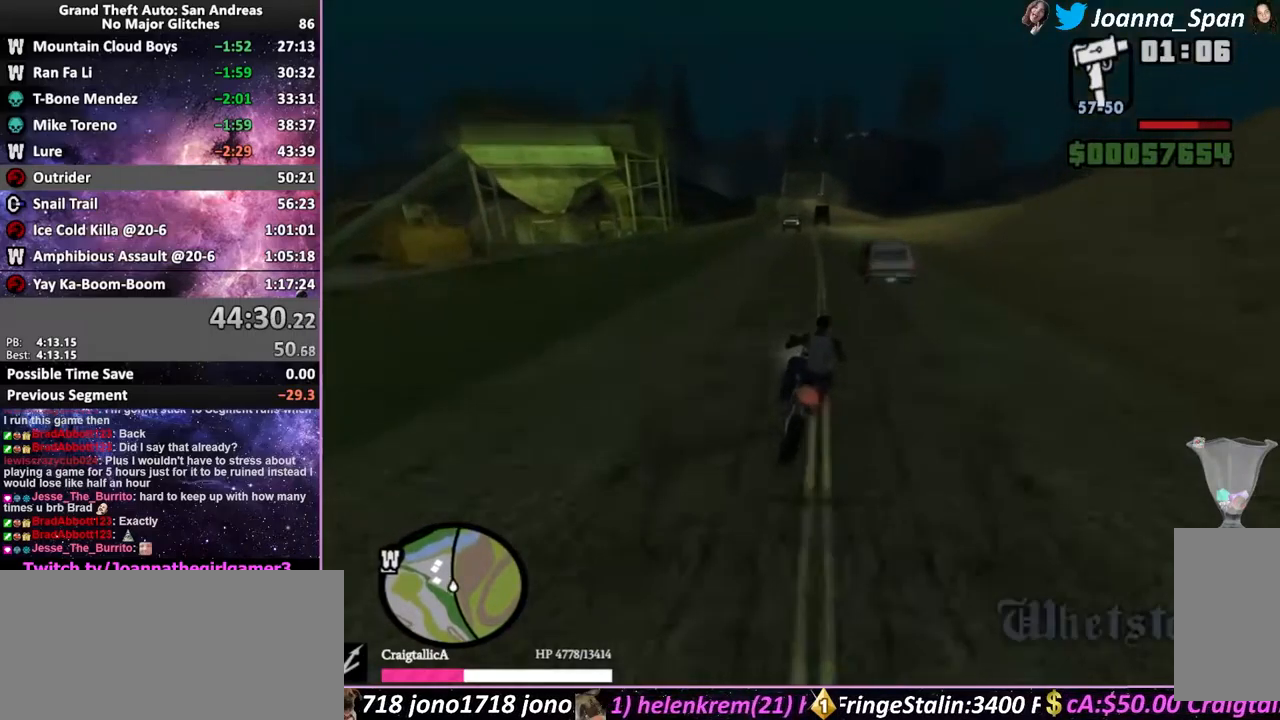
{"keys": ["w"], "mouse": [], "events": [[66, "d", "up"], [66, "f8", "up"], [100, "mouse_wheel", "down"], [233, "mouse_wheel", "up"], [333, "mouse_wheel", "down"], [450, "mouse_wheel", "up"]]}
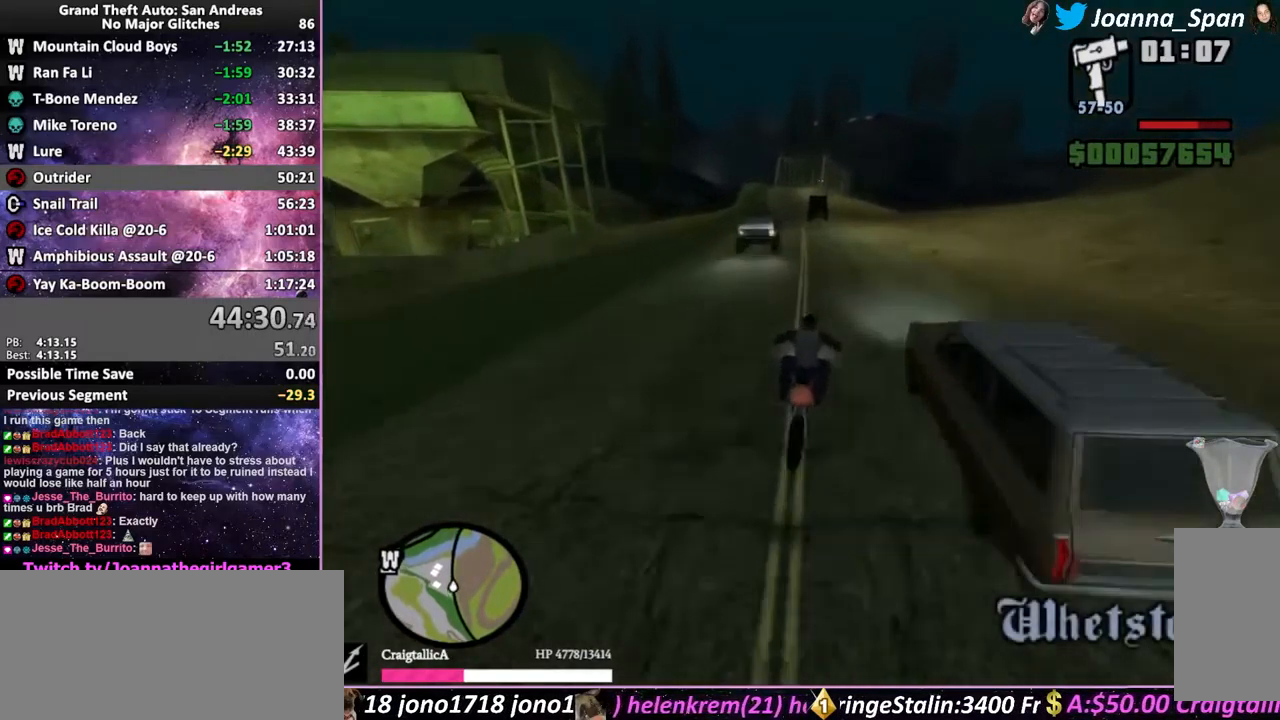
{"keys": ["w"], "mouse": ["wheel"], "events": [[33, "mouse_wheel", "down"], [116, "a", "down"], [116, "f7", "down"], [183, "mouse_wheel", "up"], [250, "mouse_wheel", "down"], [400, "a", "up"], [400, "f7", "up"], [400, "mouse_wheel", "up"], [466, "mouse_wheel", "down"]]}
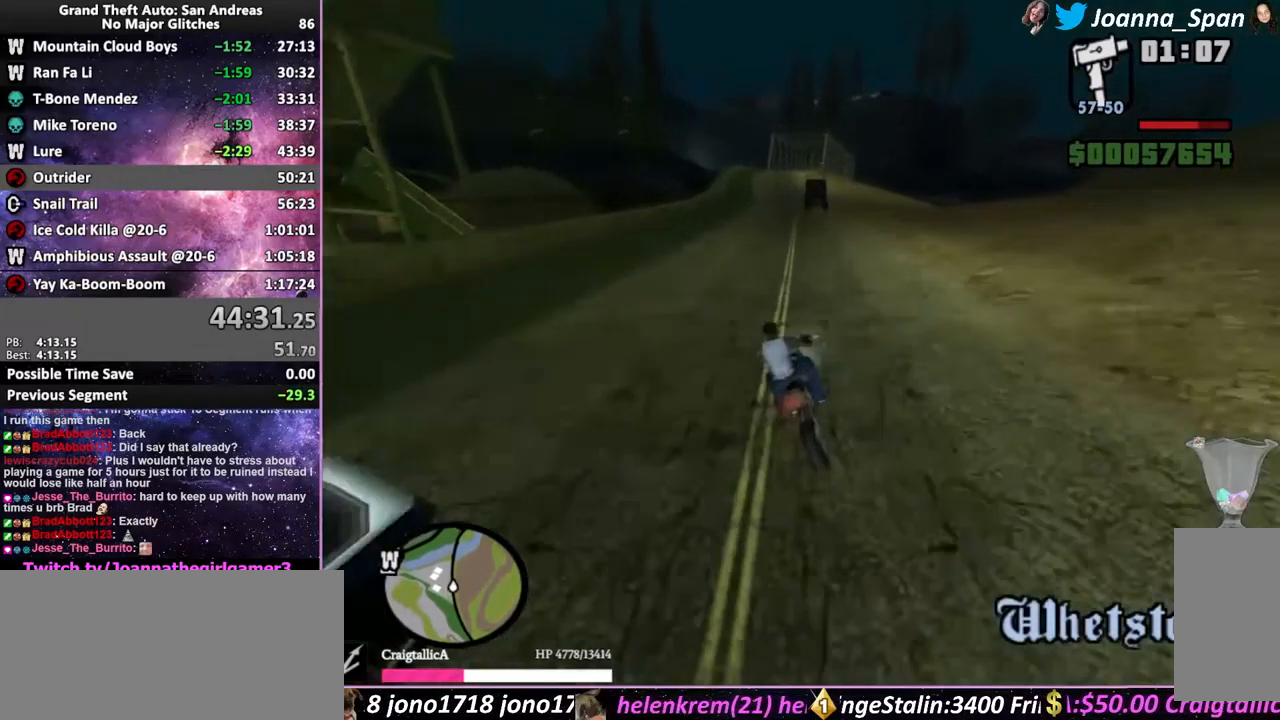
{"keys": ["a", "f7", "w"], "mouse": ["wheel"], "events": [[116, "mouse_wheel", "up"], [150, "mouse_wheel", "down"], [333, "mouse_wheel", "up"], [416, "mouse_wheel", "down"], [433, "a", "down"], [433, "f7", "down"]]}
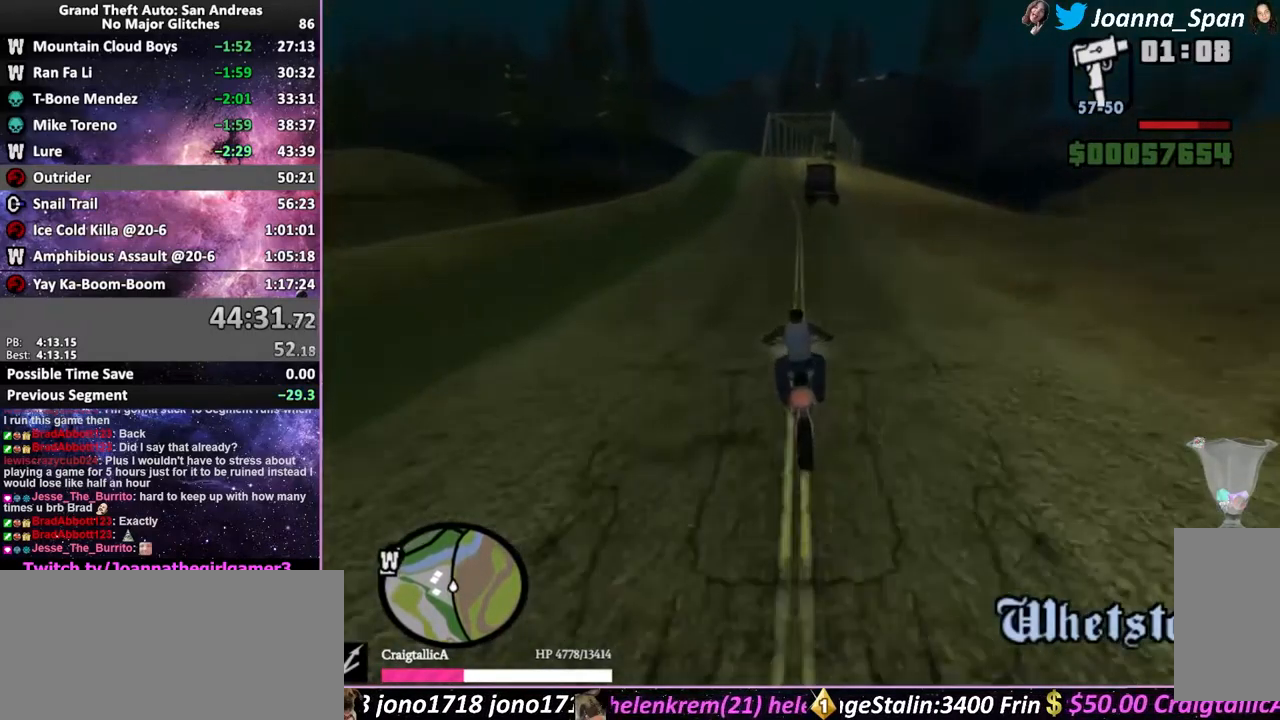
{"keys": ["w"], "mouse": [], "events": [[66, "mouse_wheel", "up"], [133, "a", "up"], [133, "f7", "up"], [133, "mouse_wheel", "down"], [283, "mouse_wheel", "up"], [350, "mouse_wheel", "down"], [500, "mouse_wheel", "up"]]}
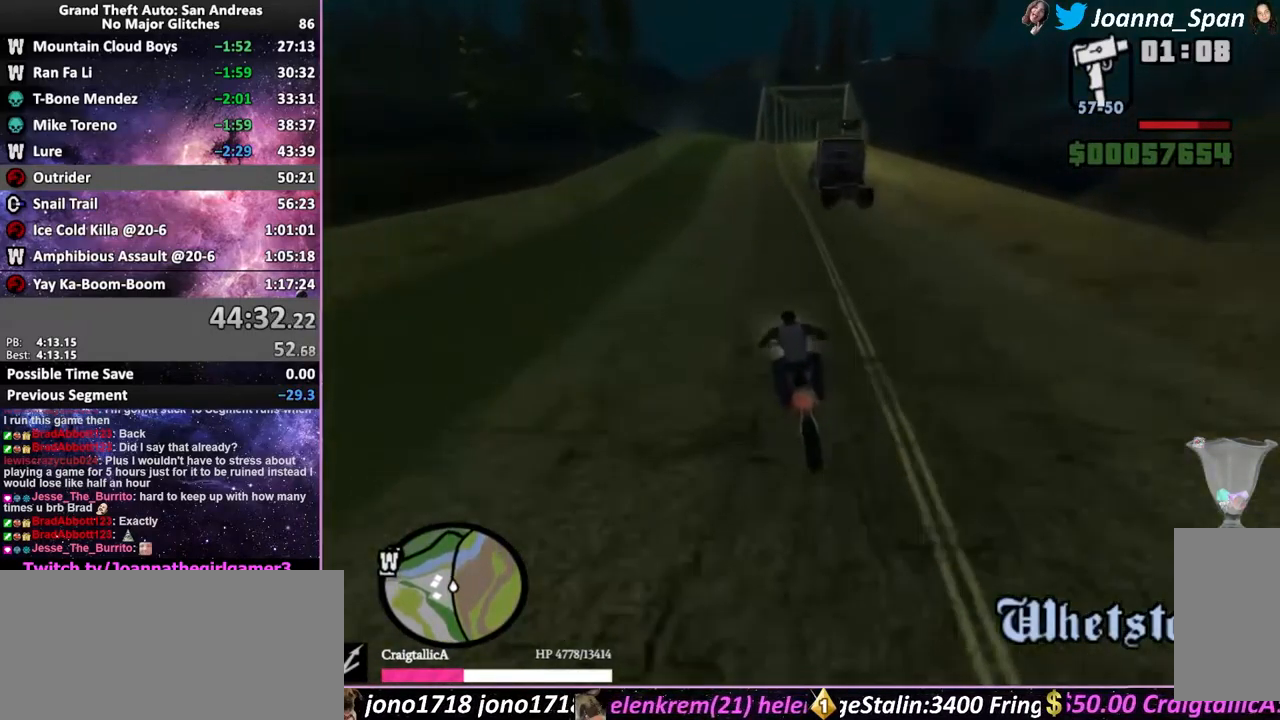
{"keys": ["w"], "mouse": ["wheel"], "events": [[66, "mouse_wheel", "down"], [200, "mouse_wheel", "up"], [283, "mouse_wheel", "down"], [416, "mouse_wheel", "up"], [500, "mouse_wheel", "down"]]}
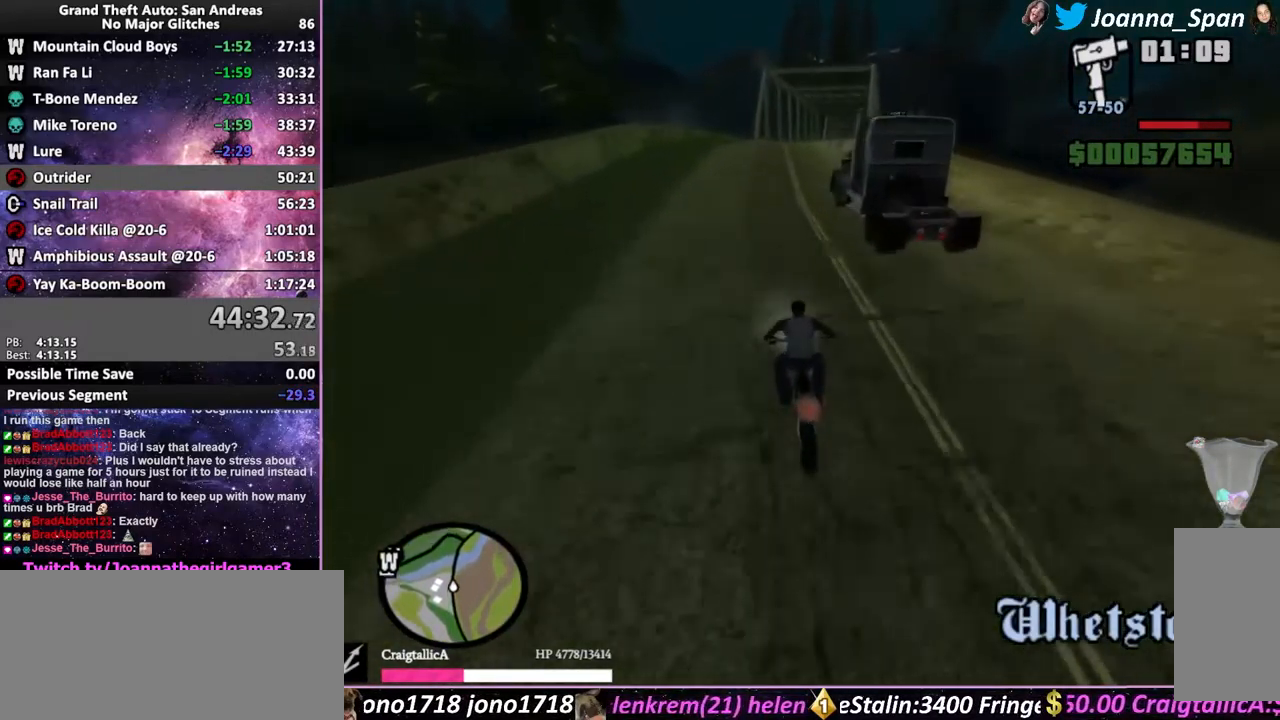
{"keys": ["d", "f8", "w"], "mouse": ["wheel"], "events": [[150, "mouse_wheel", "up"], [216, "mouse_wheel", "down"], [350, "d", "down"], [350, "f8", "down"], [383, "mouse_wheel", "up"], [466, "mouse_wheel", "down"]]}
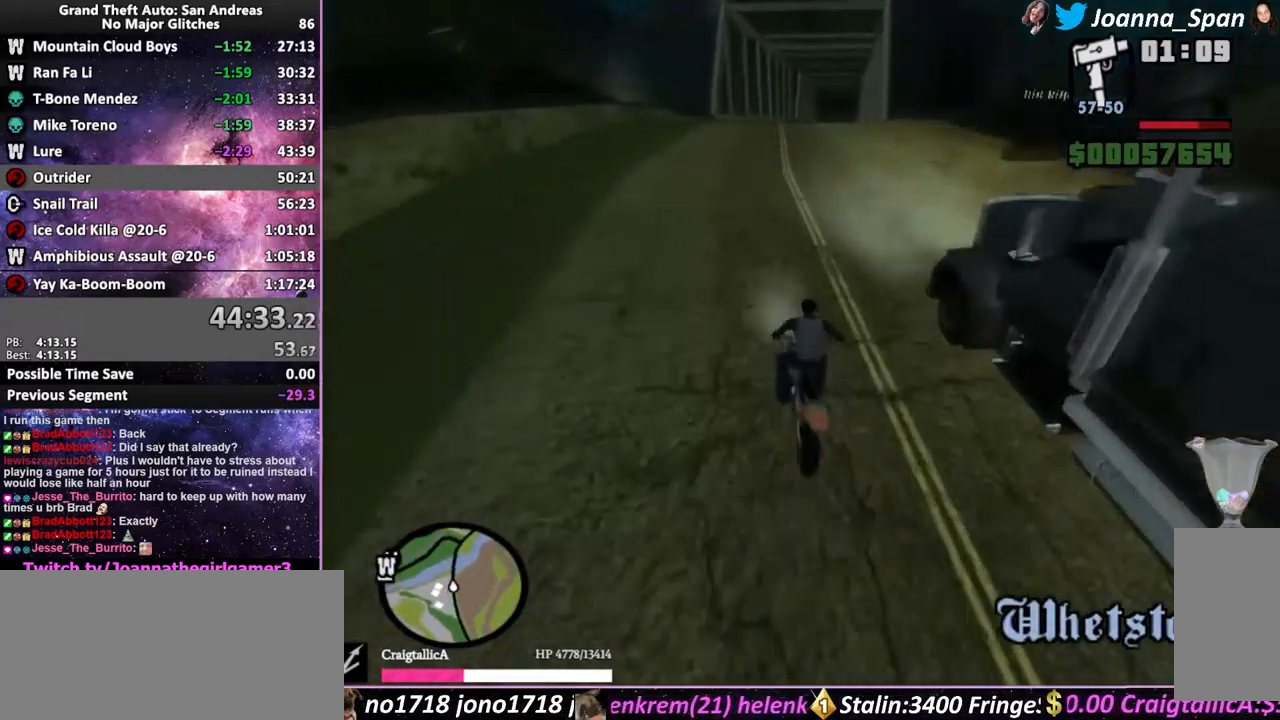
{"keys": ["w"], "mouse": [], "events": [[133, "mouse_wheel", "up"], [200, "mouse_wheel", "down"], [300, "d", "up"], [300, "f8", "up"], [316, "mouse_wheel", "up"]]}
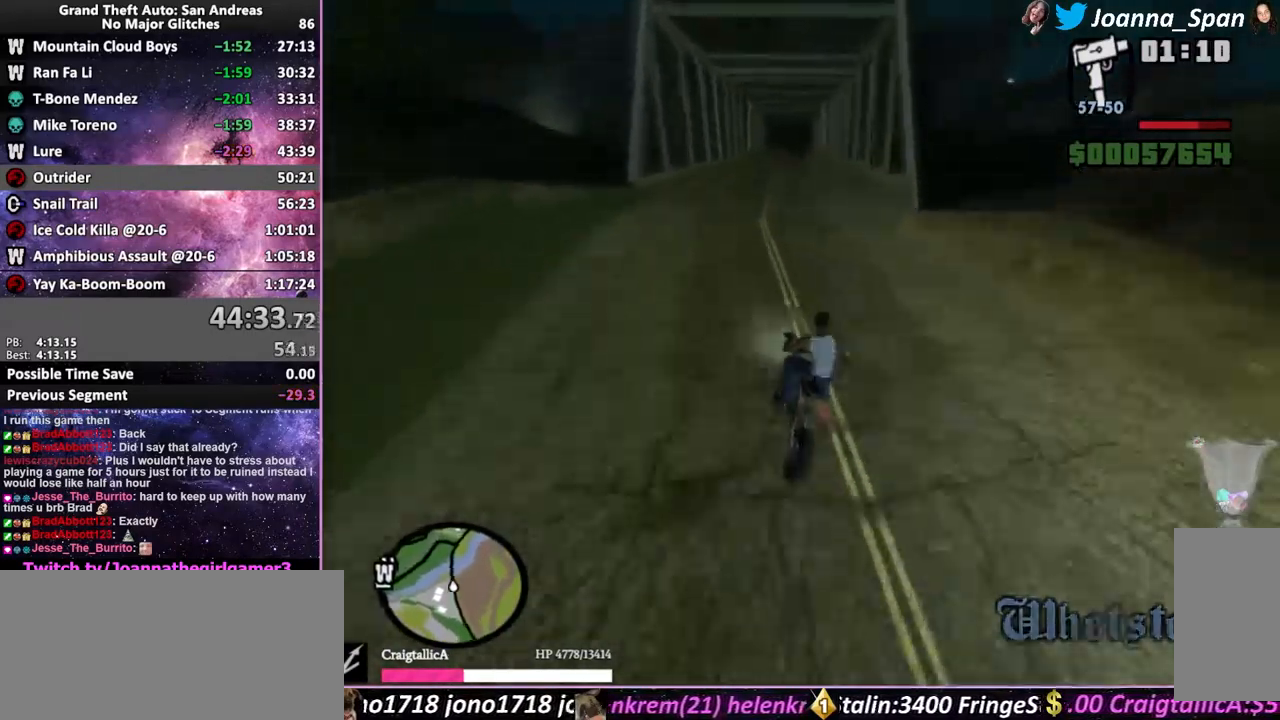
{"keys": ["d", "f8", "w"], "mouse": [], "events": [[433, "d", "down"], [433, "f8", "down"]]}
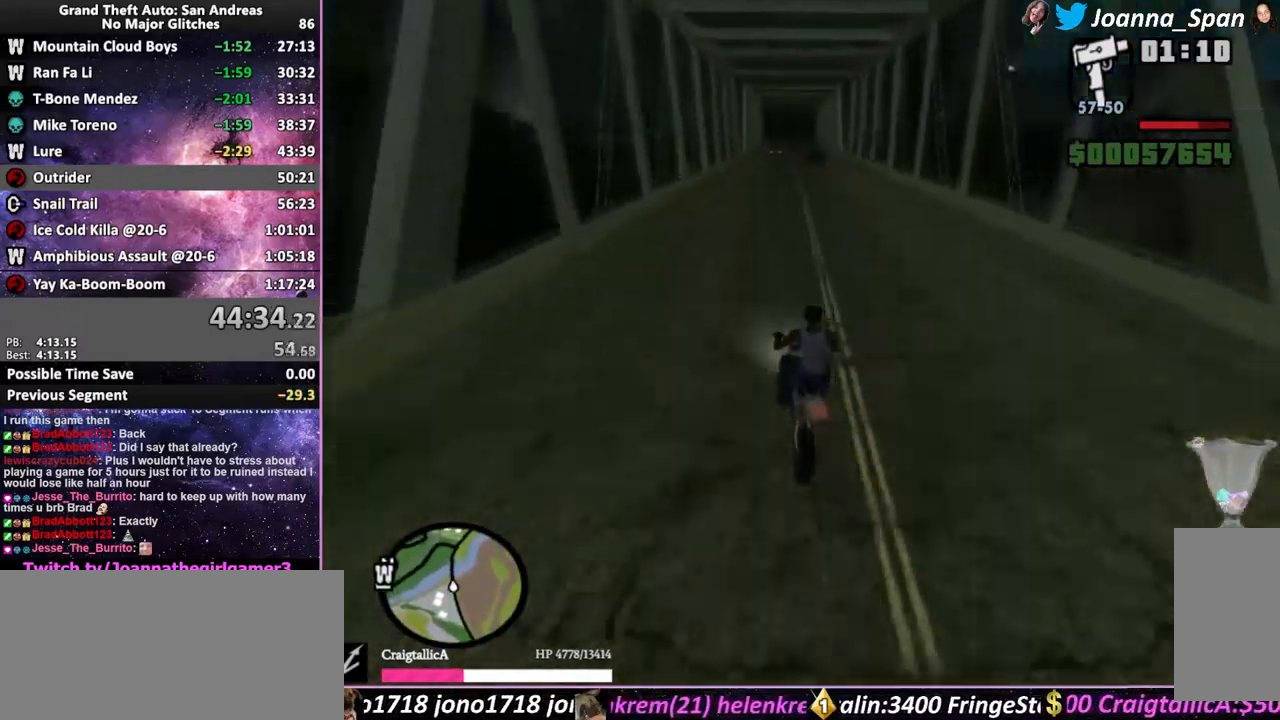
{"keys": ["d", "f8", "w"], "mouse": ["wheel"], "events": [[166, "d", "up"], [166, "f8", "up"], [266, "mouse_wheel", "down"], [350, "d", "down"], [350, "f8", "down"], [383, "mouse_wheel", "up"], [483, "mouse_wheel", "down"]]}
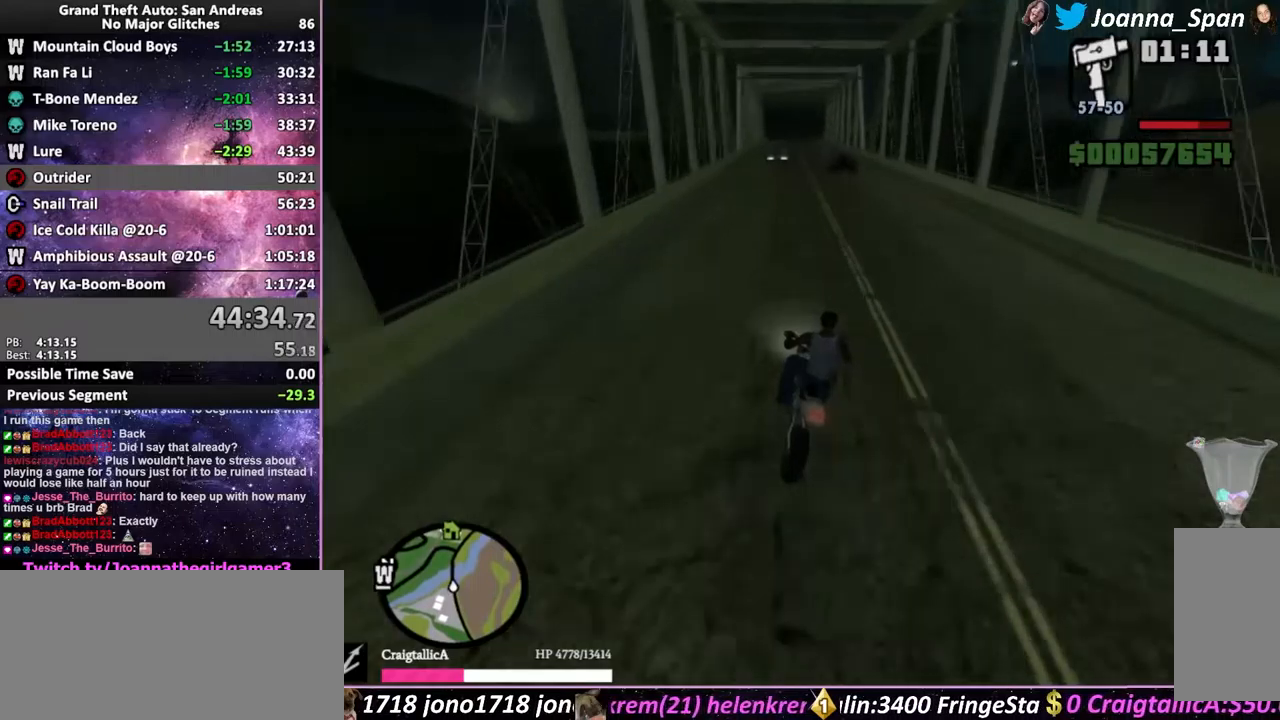
{"keys": ["w"], "mouse": ["wheel"], "events": [[83, "d", "up"], [83, "f8", "up"], [83, "mouse_wheel", "up"], [350, "mouse_wheel", "down"]]}
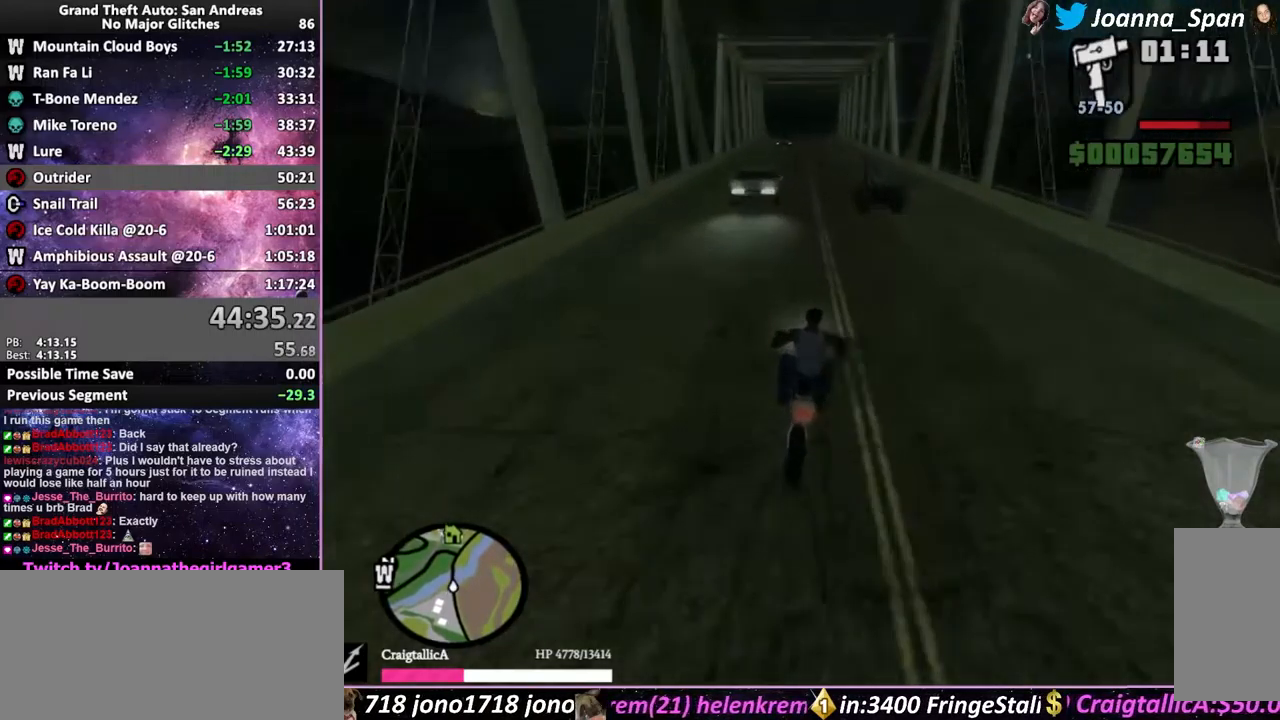
{"keys": ["w"], "mouse": ["wheel"], "events": [[150, "mouse_wheel", "up"], [183, "a", "down"], [183, "f7", "down"], [250, "mouse_wheel", "down"], [317, "a", "up"], [317, "f7", "up"], [367, "mouse_wheel", "up"], [450, "mouse_wheel", "down"]]}
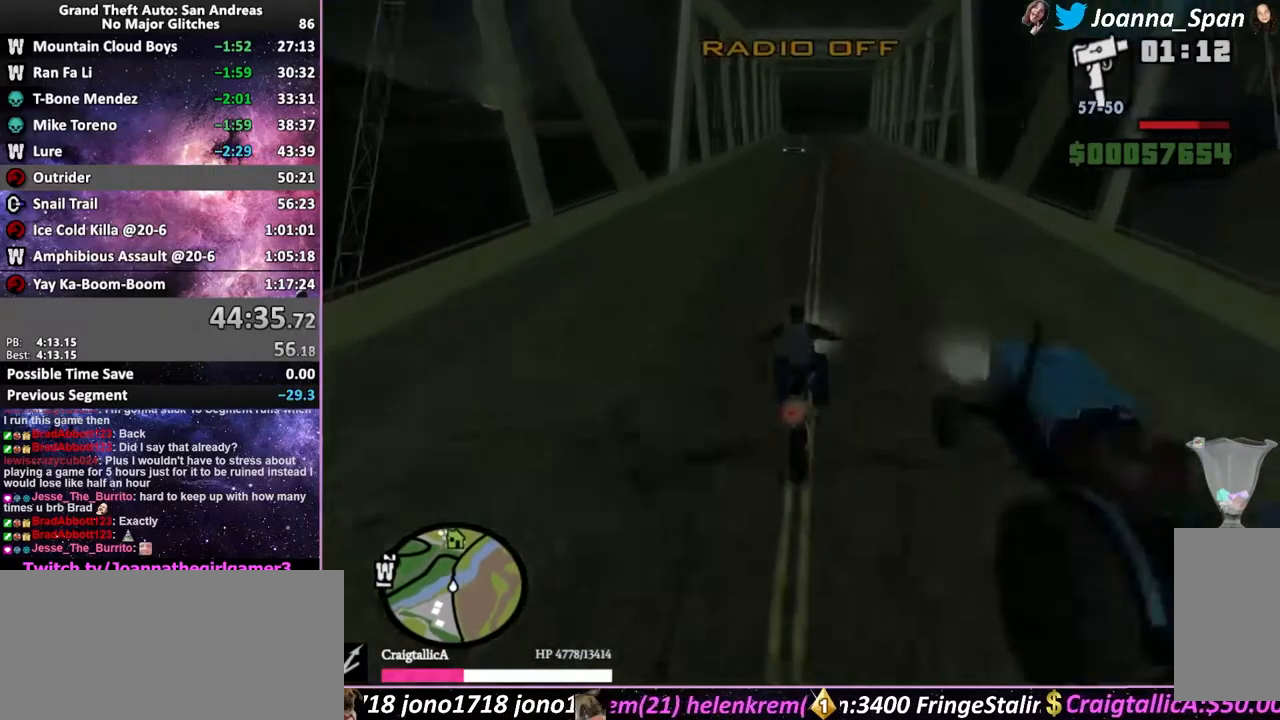
{"keys": ["a", "f7", "w"], "mouse": [], "events": [[83, "mouse_wheel", "up"], [150, "mouse_wheel", "down"], [267, "mouse_wheel", "up"], [350, "mouse_wheel", "down"], [467, "a", "down"], [467, "f7", "down"], [467, "mouse_wheel", "up"]]}
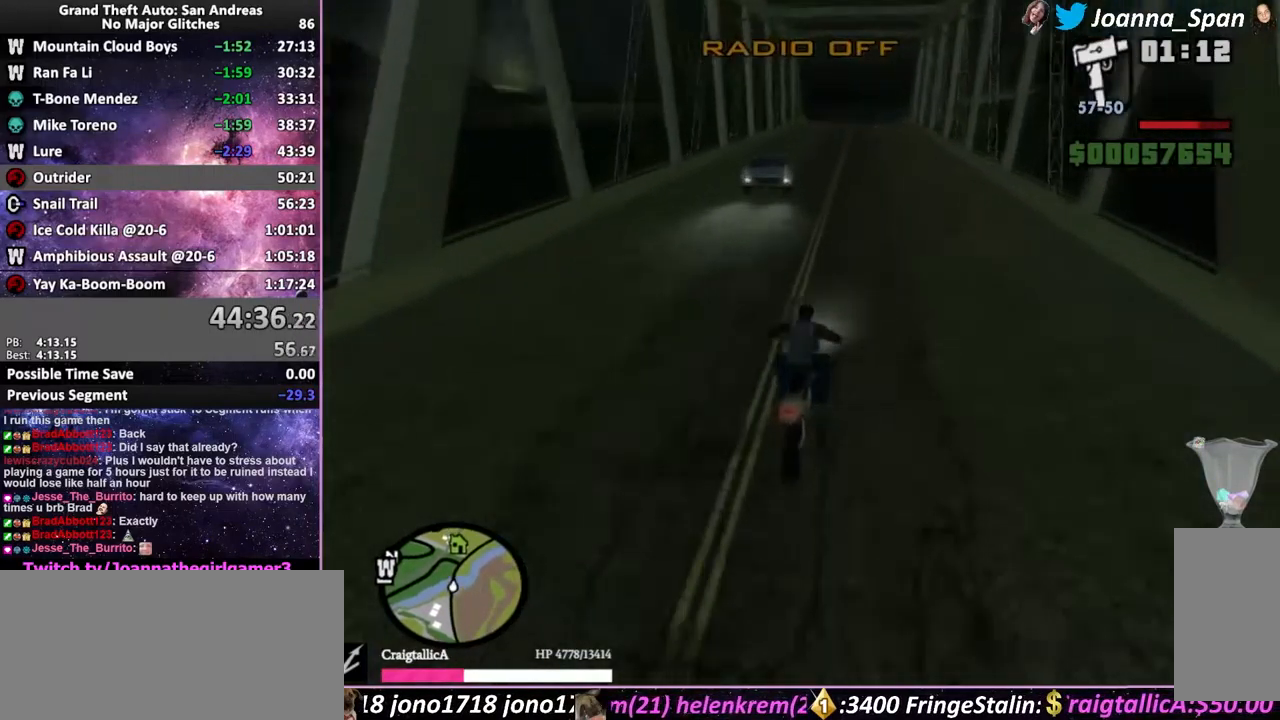
{"keys": ["w"], "mouse": ["wheel"], "events": [[67, "mouse_wheel", "down"], [167, "a", "up"], [167, "f7", "up"], [167, "mouse_wheel", "up"], [250, "mouse_wheel", "down"], [367, "mouse_wheel", "up"], [483, "mouse_wheel", "down"]]}
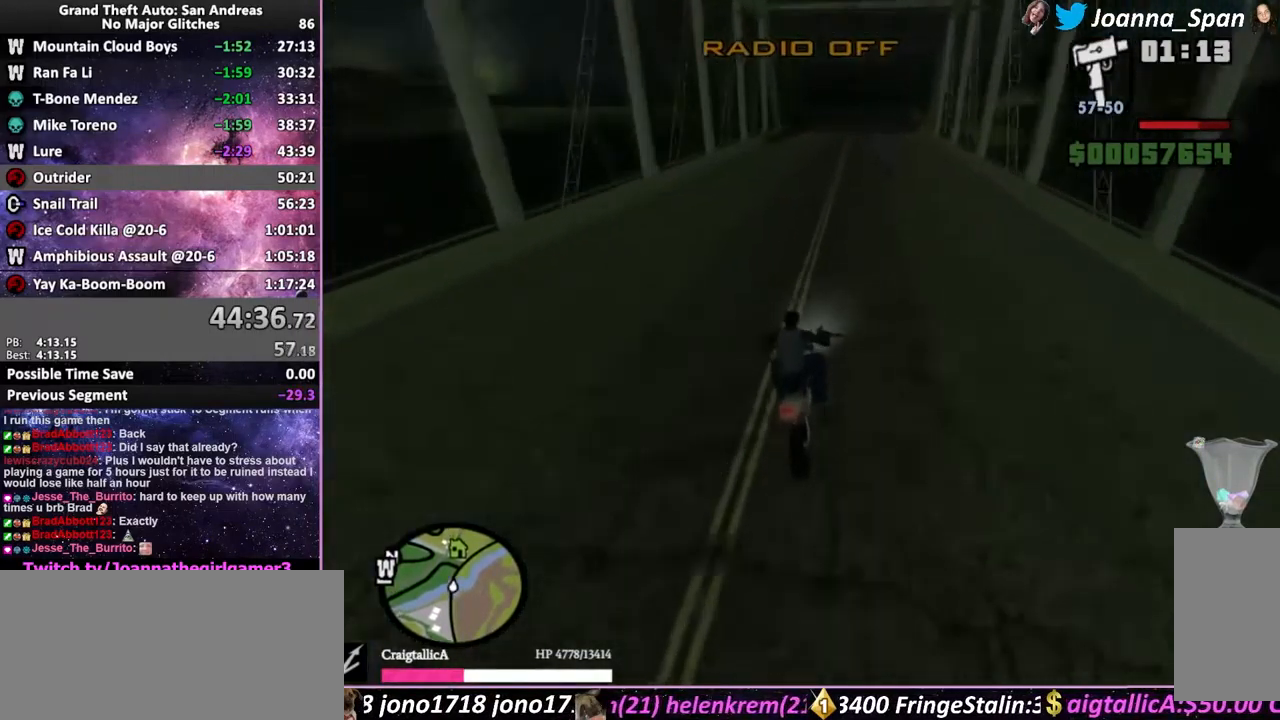
{"keys": ["w"], "mouse": ["wheel"], "events": [[133, "mouse_wheel", "up"], [283, "mouse_wheel", "down"]]}
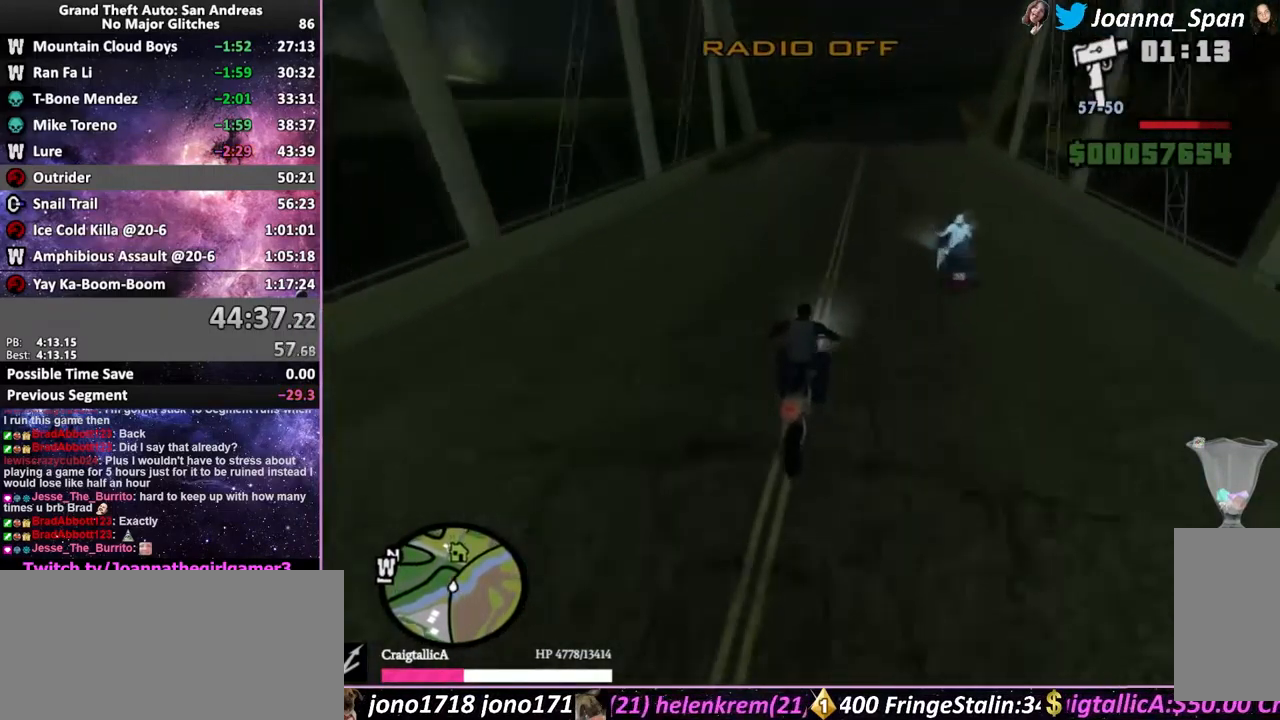
{"keys": ["a", "f7"], "mouse": [], "events": [[117, "mouse_wheel", "up"], [167, "a", "down"], [167, "f7", "down"], [200, "w", "up"], [350, "f6", "down"], [350, "s", "down"], [483, "f6", "up"], [483, "s", "up"]]}